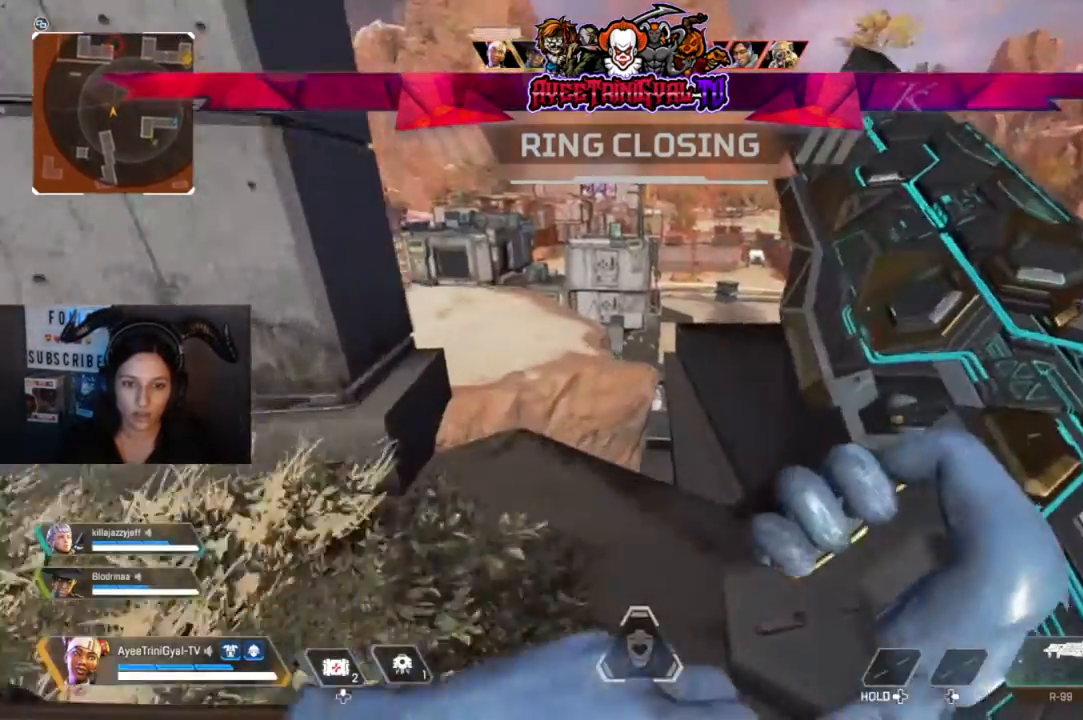
Gameplay with a controller (Xbox layout); each line is a JSON object with the inputs held at the frame after it. "events" lists button and stick changes between this image and that frame as [ms after this image, input, new state], when the widget could be followed in between. Not read: SHARE.
{"buttons": [], "left_stick": "up-right", "right_stick": "center", "events": [[267, "left_stick", "up-right"]]}
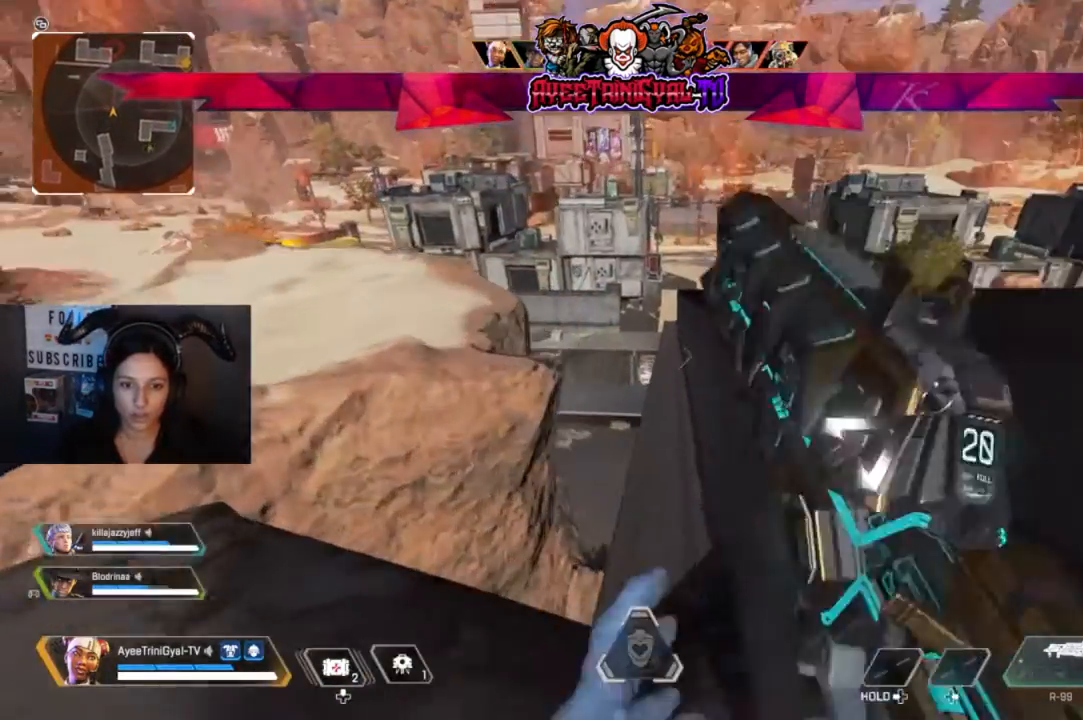
{"buttons": [], "left_stick": "center", "right_stick": "center", "events": [[200, "left_stick", "center"]]}
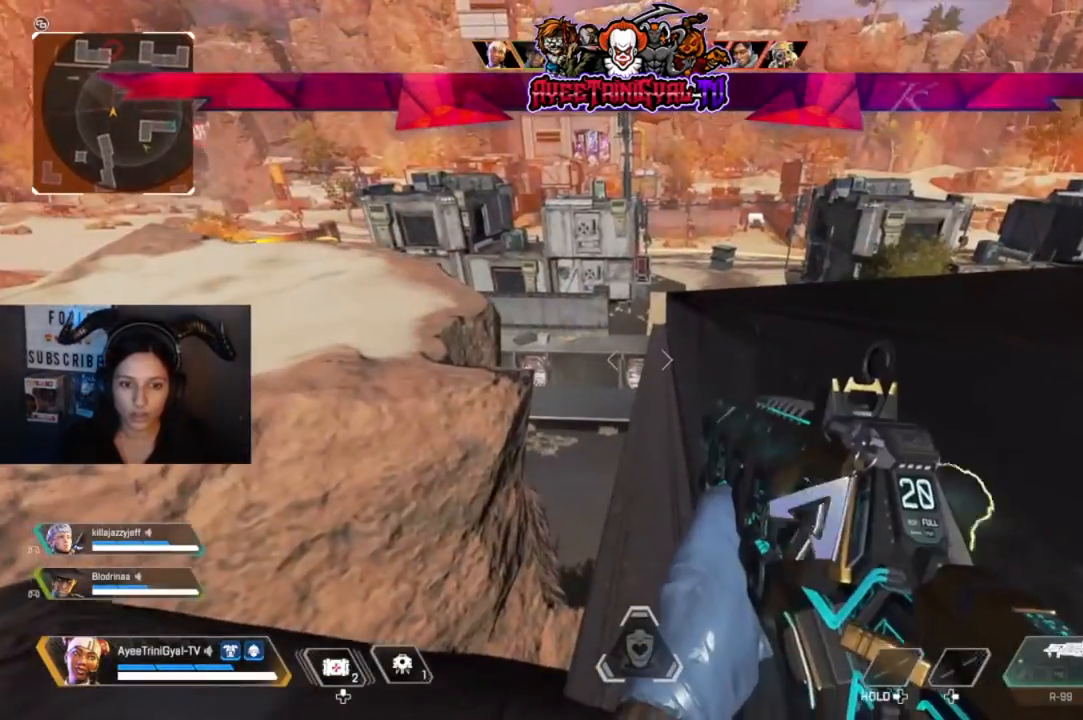
{"buttons": [], "left_stick": "down-right", "right_stick": "center", "events": [[233, "right_stick", "right"], [300, "left_stick", "down-right"], [467, "right_stick", "center"]]}
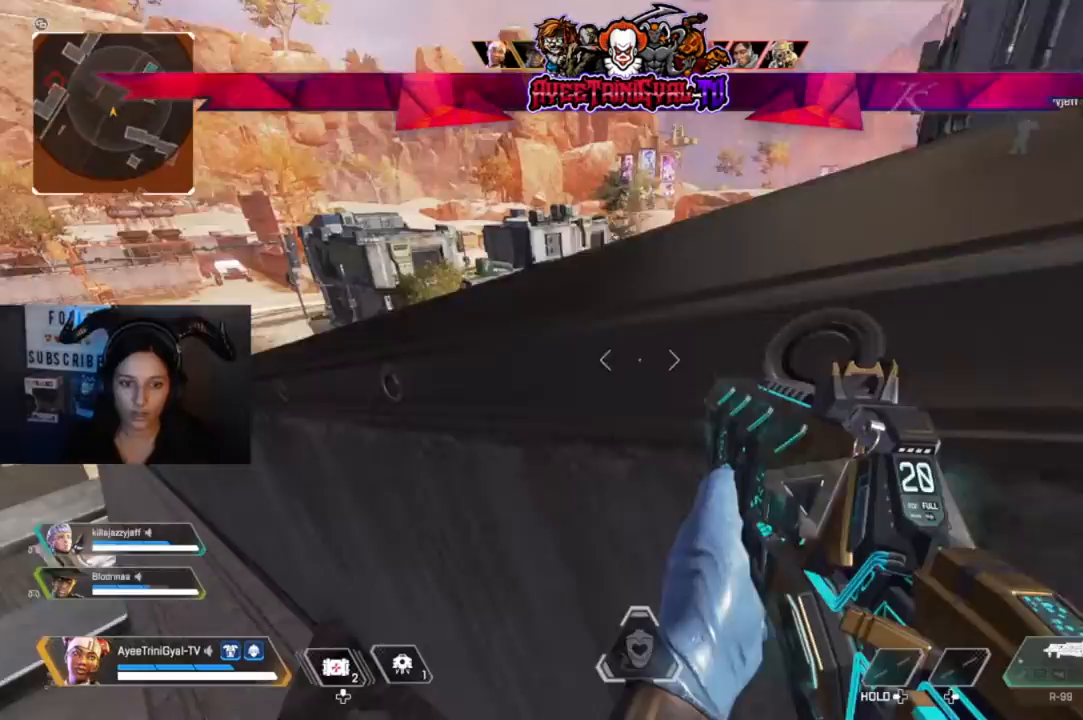
{"buttons": [], "left_stick": "down-right", "right_stick": "left", "events": [[67, "right_stick", "left"]]}
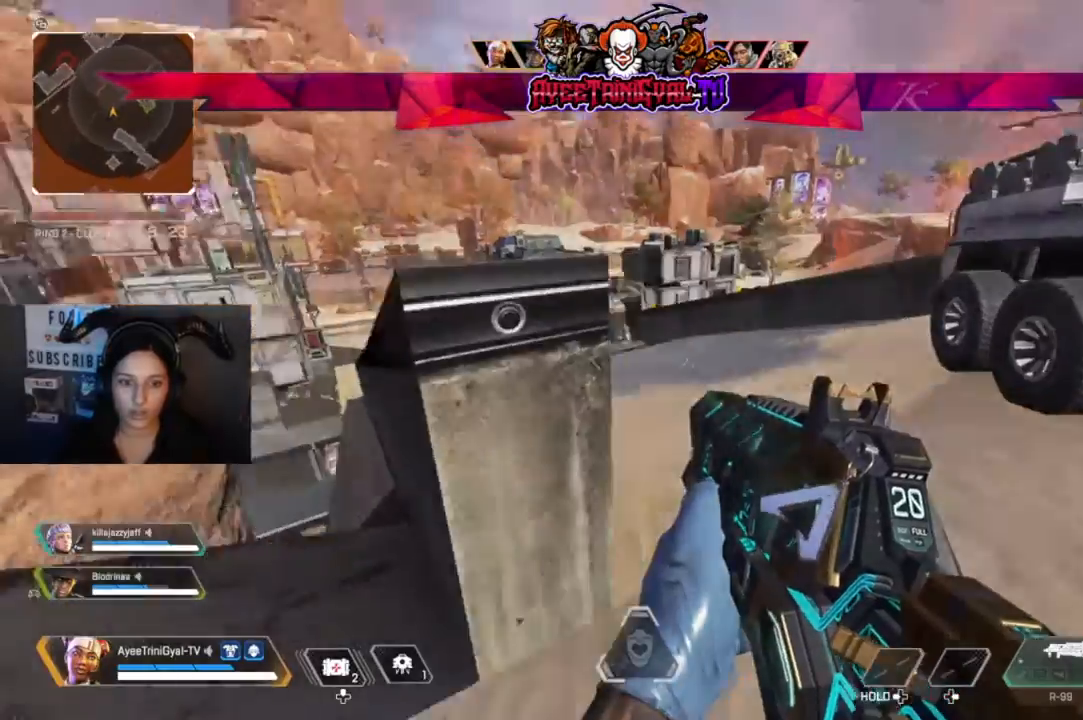
{"buttons": ["L2"], "left_stick": "right", "right_stick": "right", "events": [[100, "left_stick", "right"], [167, "L2", "down"], [200, "right_stick", "center"], [300, "right_stick", "right"]]}
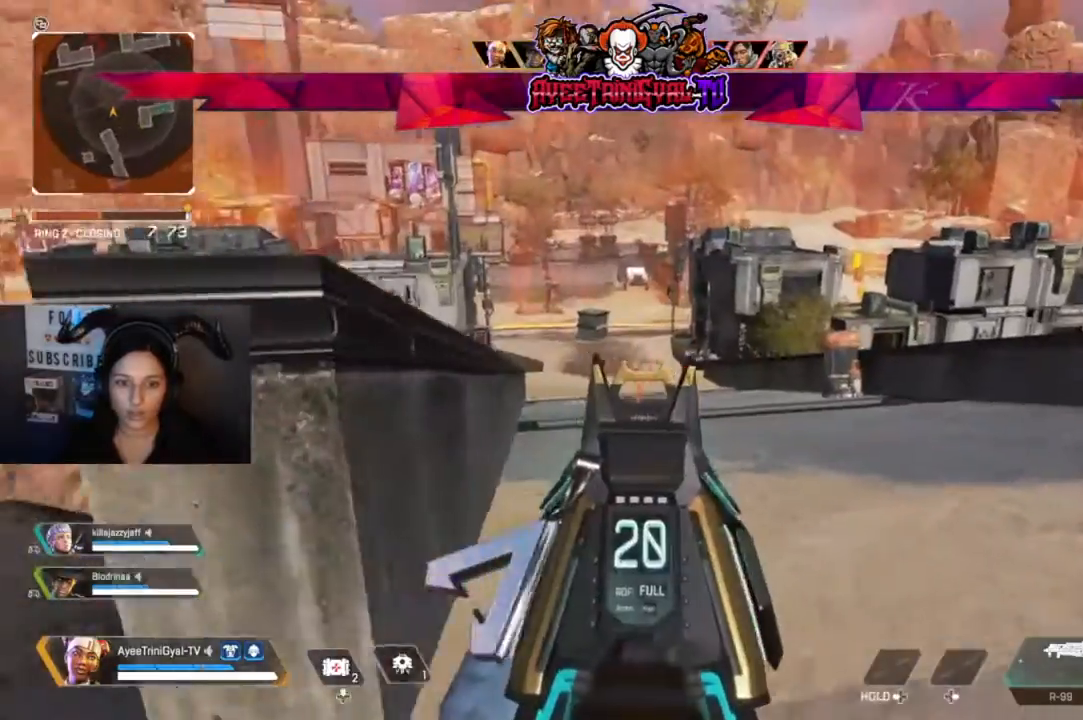
{"buttons": ["L2"], "left_stick": "right", "right_stick": "center", "events": [[67, "right_stick", "center"], [100, "left_stick", "center"], [133, "right_stick", "down-left"], [167, "left_stick", "left"], [333, "left_stick", "center"], [333, "right_stick", "center"], [400, "left_stick", "right"]]}
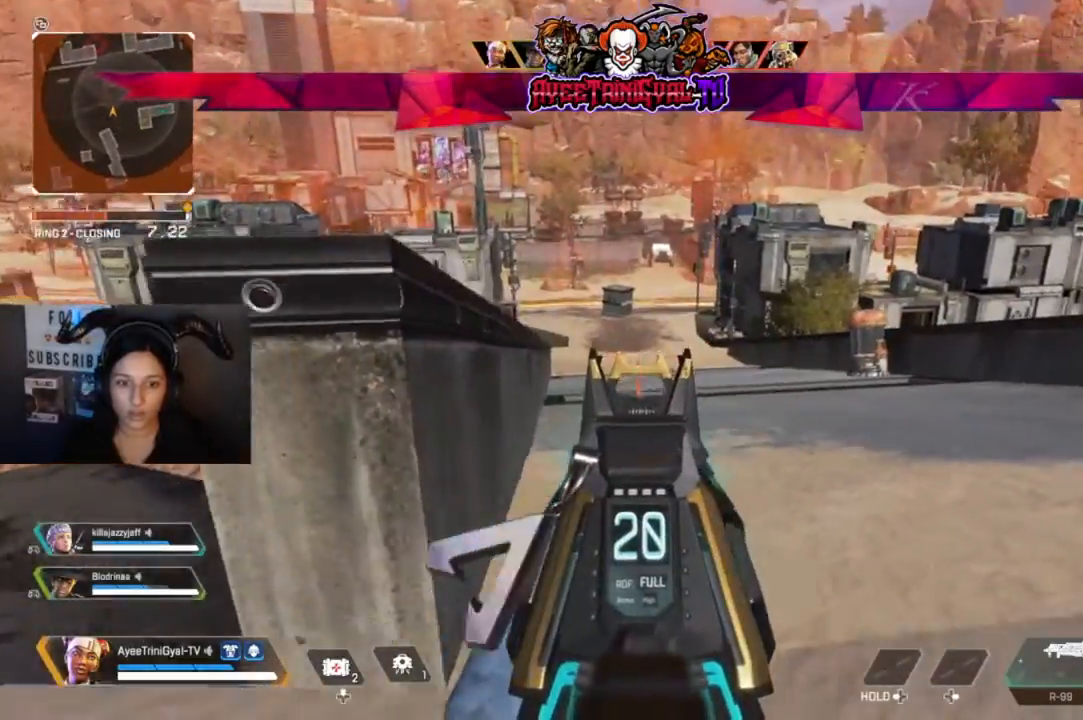
{"buttons": [], "left_stick": "left", "right_stick": "center", "events": [[67, "left_stick", "left"], [67, "right_stick", "left"], [267, "right_stick", "center"], [433, "L2", "up"]]}
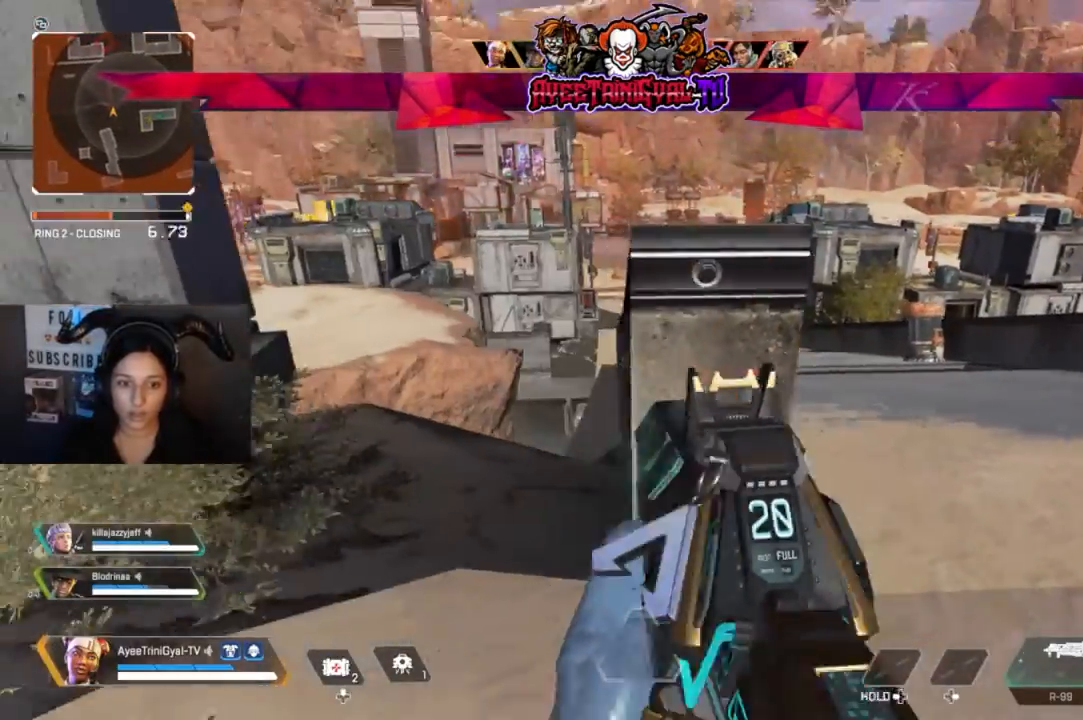
{"buttons": [], "left_stick": "center", "right_stick": "center", "events": [[133, "L2", "down"], [167, "left_stick", "center"], [433, "L2", "up"]]}
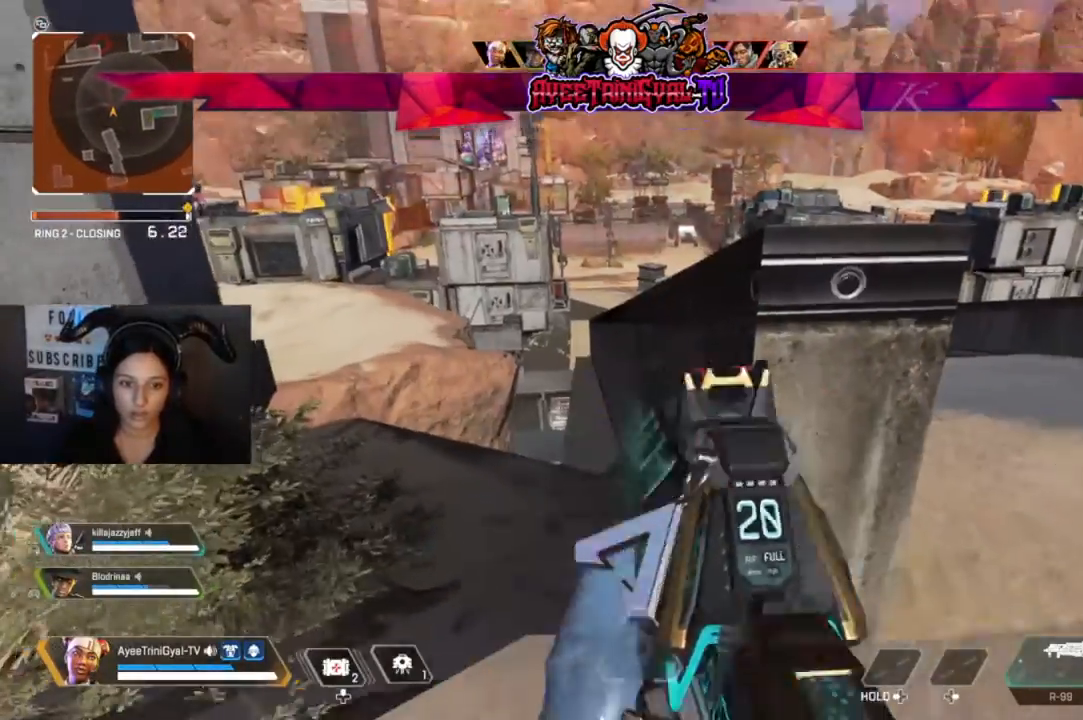
{"buttons": [], "left_stick": "center", "right_stick": "up-right", "events": [[167, "left_stick", "right"], [267, "right_stick", "up-right"], [367, "left_stick", "center"]]}
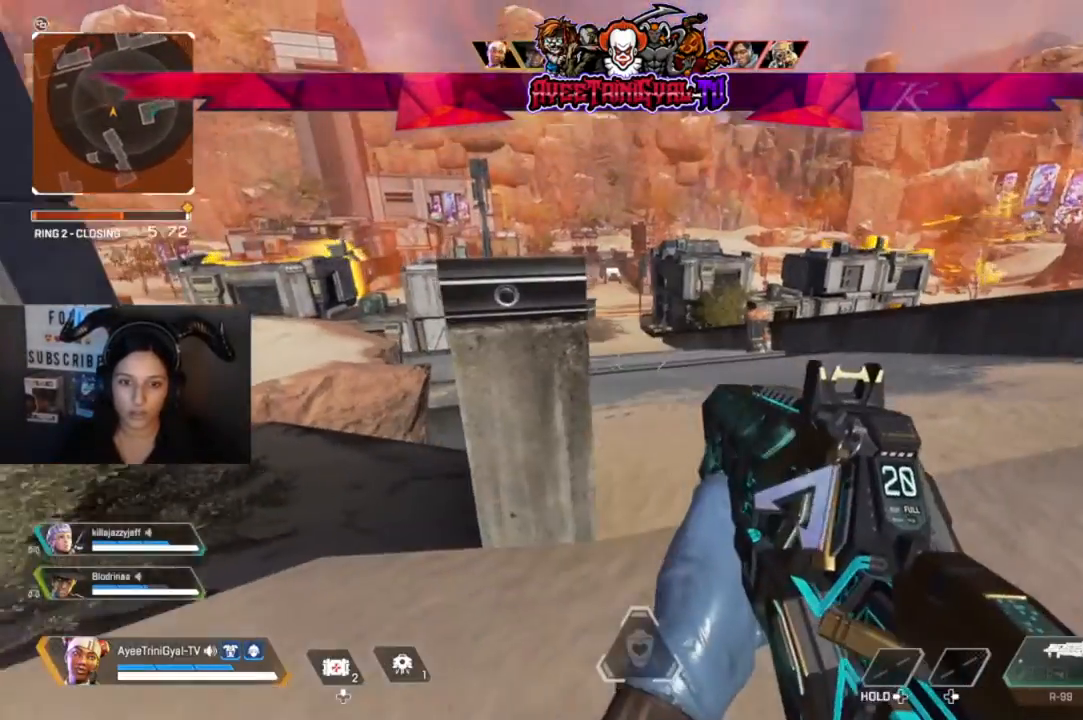
{"buttons": [], "left_stick": "down-right", "right_stick": "right", "events": [[333, "right_stick", "center"], [500, "left_stick", "down-right"], [500, "right_stick", "right"]]}
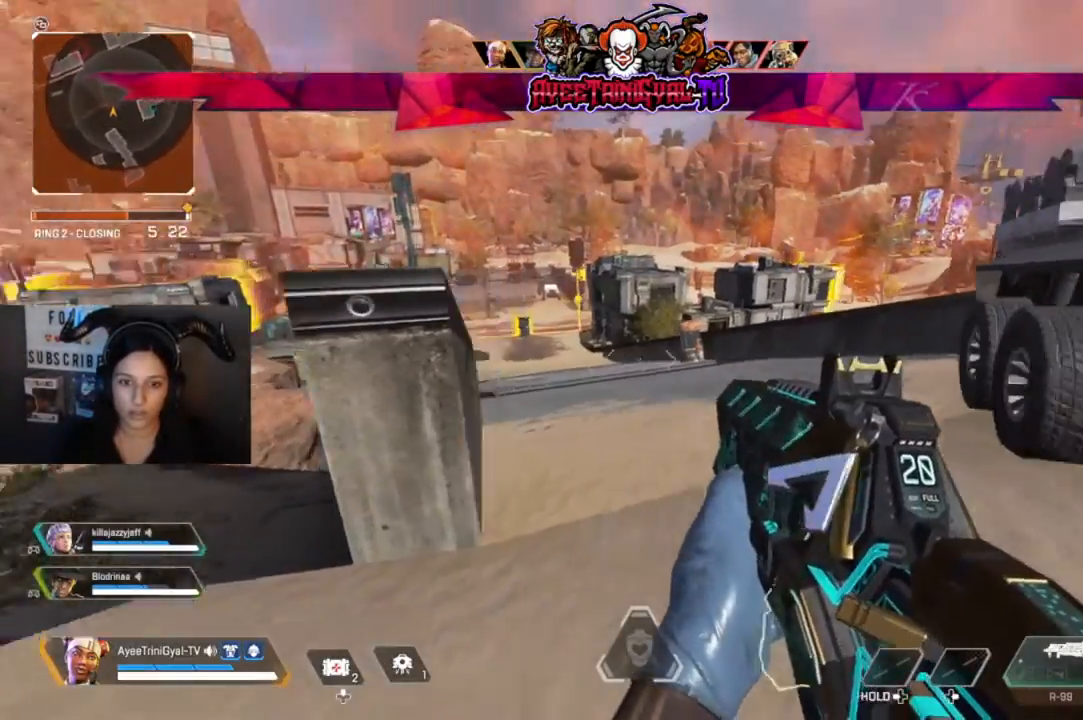
{"buttons": [], "left_stick": "center", "right_stick": "left", "events": [[167, "right_stick", "center"], [233, "left_stick", "center"], [500, "right_stick", "left"]]}
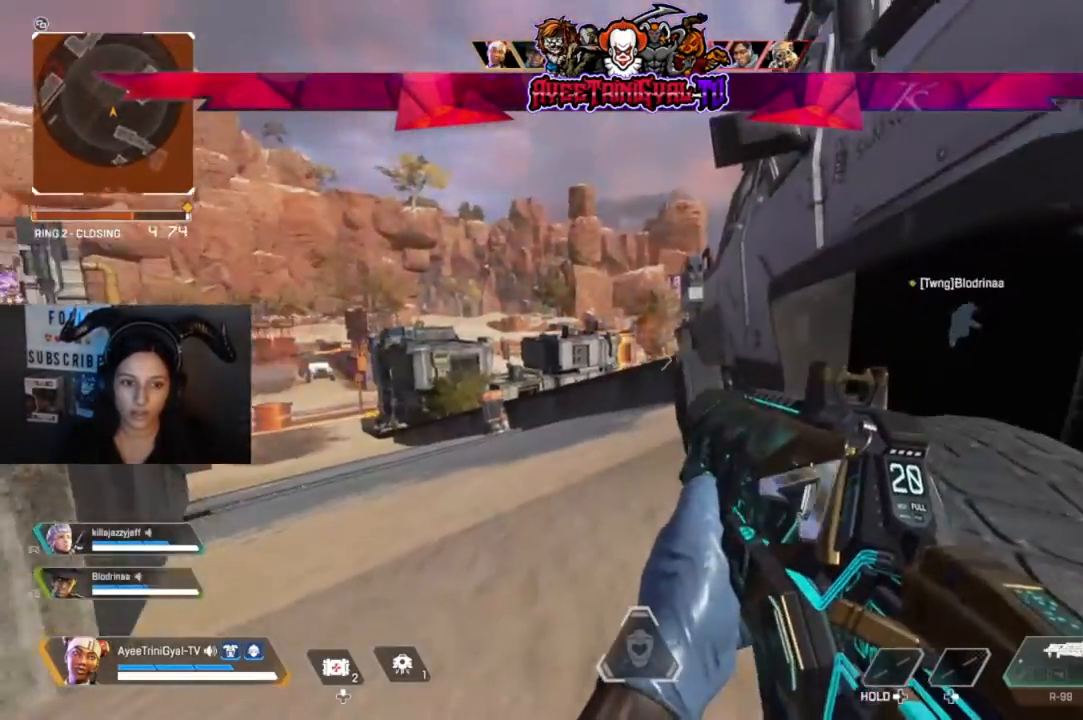
{"buttons": [], "left_stick": "center", "right_stick": "center"}
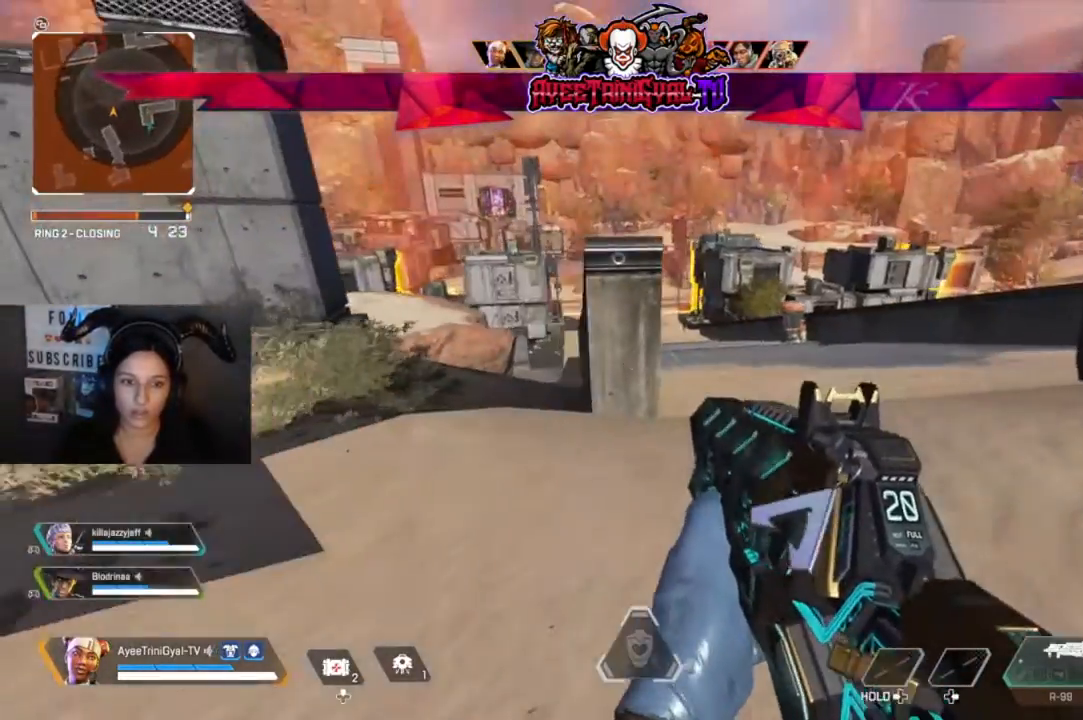
{"buttons": [], "left_stick": "center", "right_stick": "center", "events": [[300, "right_stick", "right"], [467, "right_stick", "center"]]}
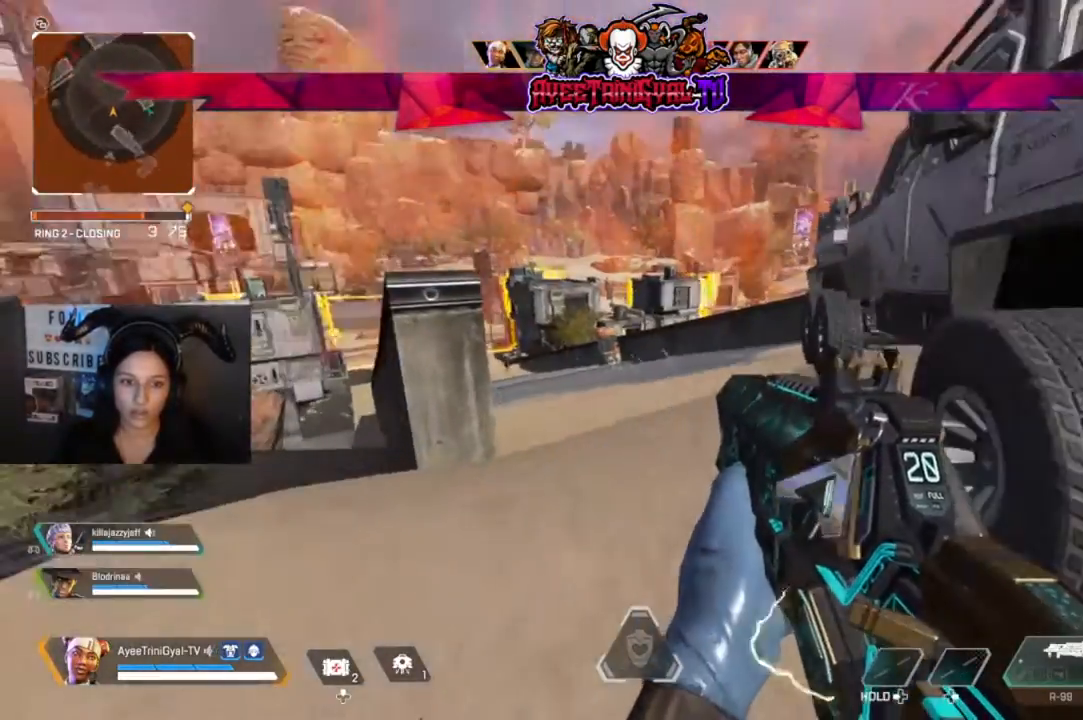
{"buttons": ["L2"], "left_stick": "center", "right_stick": "left", "events": [[167, "right_stick", "left"], [367, "L2", "down"]]}
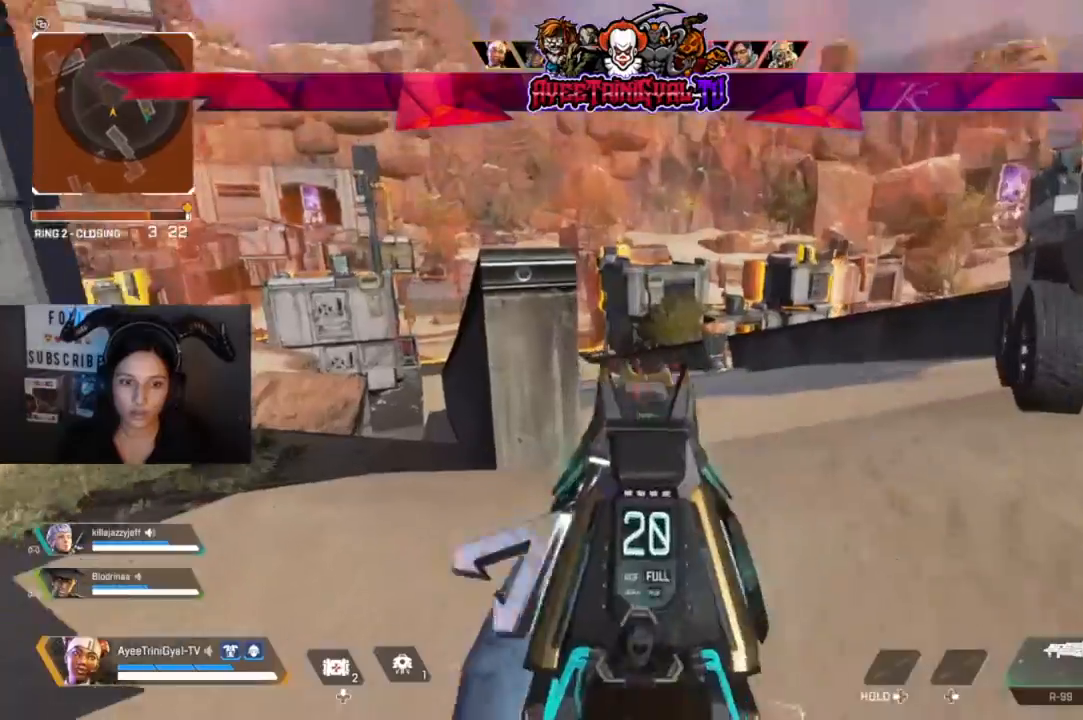
{"buttons": ["L2"], "left_stick": "up-right", "right_stick": "right", "events": [[67, "left_stick", "up-right"], [500, "right_stick", "right"]]}
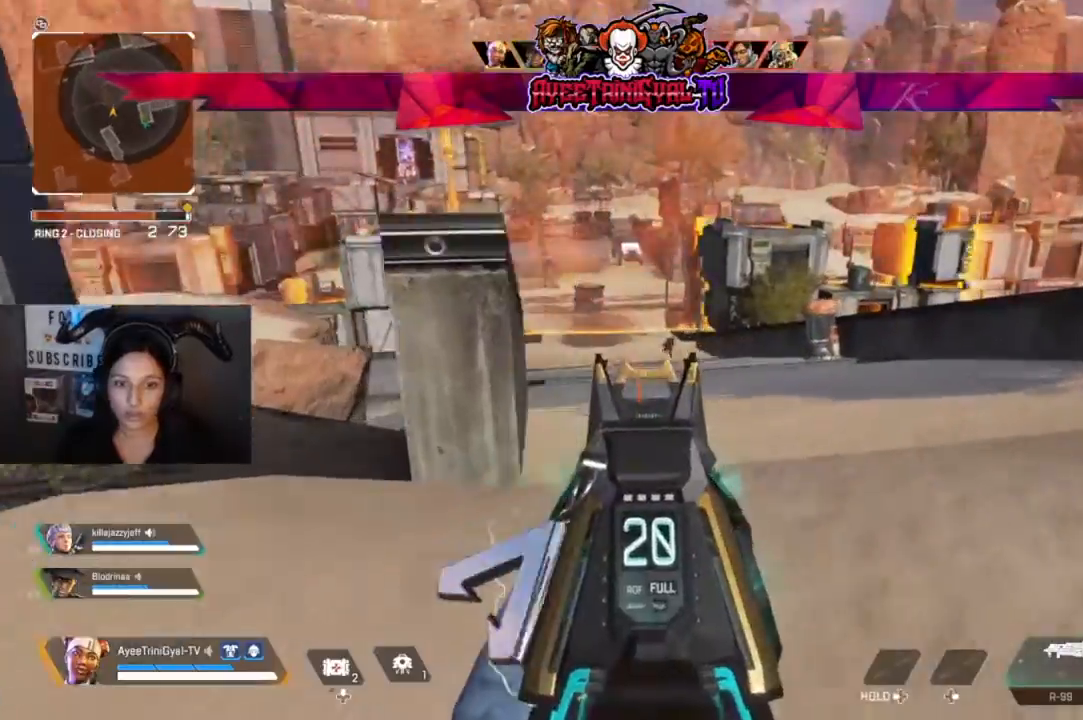
{"buttons": ["L2", "R2"], "left_stick": "up-right", "right_stick": "down-right", "events": [[133, "right_stick", "up-right"], [200, "R2", "down"], [300, "left_stick", "up"], [300, "right_stick", "center"], [400, "left_stick", "up-right"], [500, "right_stick", "down-right"]]}
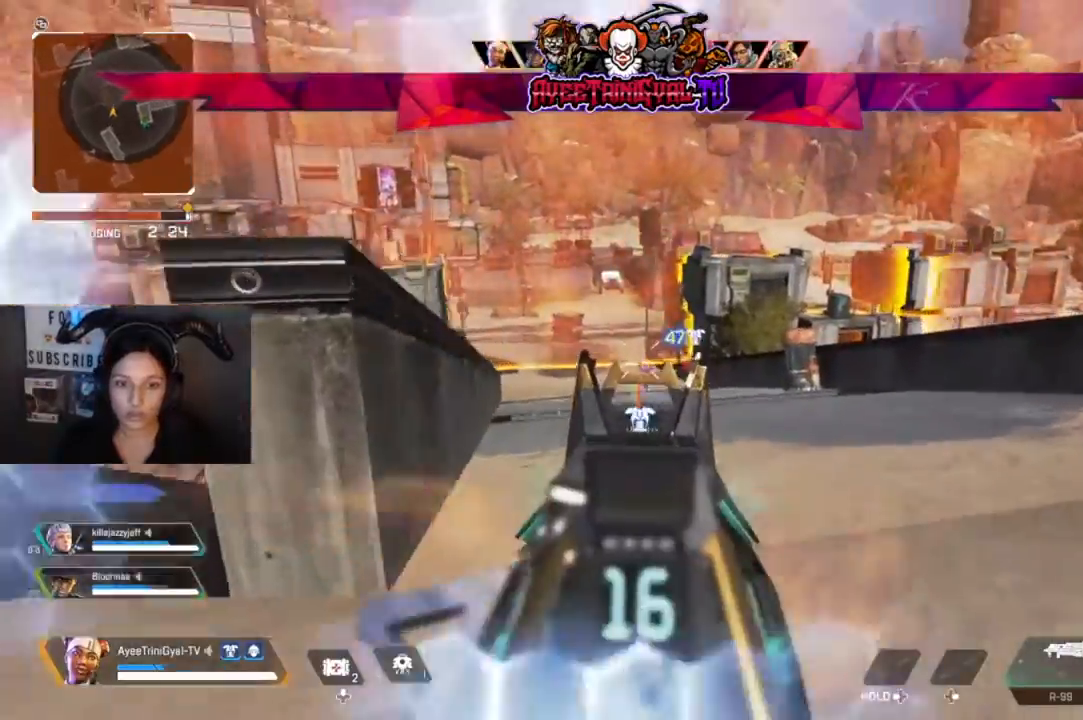
{"buttons": ["L2", "R2"], "left_stick": "left", "right_stick": "down-left", "events": [[67, "left_stick", "up"], [200, "right_stick", "down"], [267, "left_stick", "left"], [433, "right_stick", "down-left"]]}
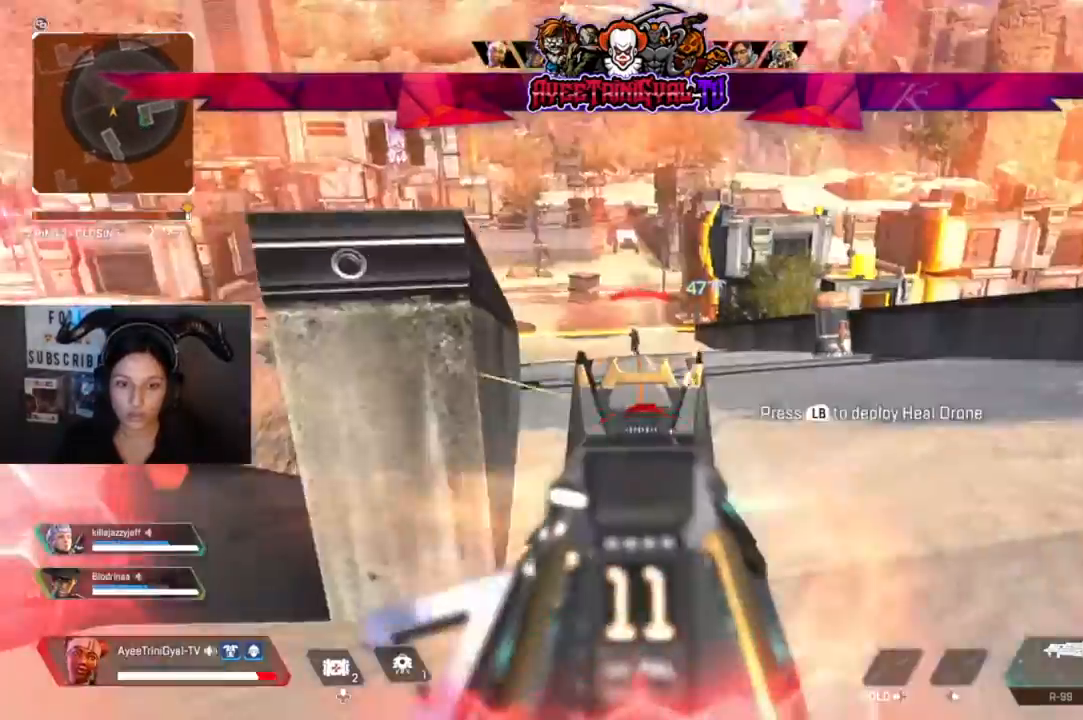
{"buttons": ["L2", "R2"], "left_stick": "left", "right_stick": "down-right", "events": [[33, "right_stick", "center"], [67, "left_stick", "right"], [133, "right_stick", "up-left"], [333, "left_stick", "center"], [367, "right_stick", "down-right"], [400, "left_stick", "left"]]}
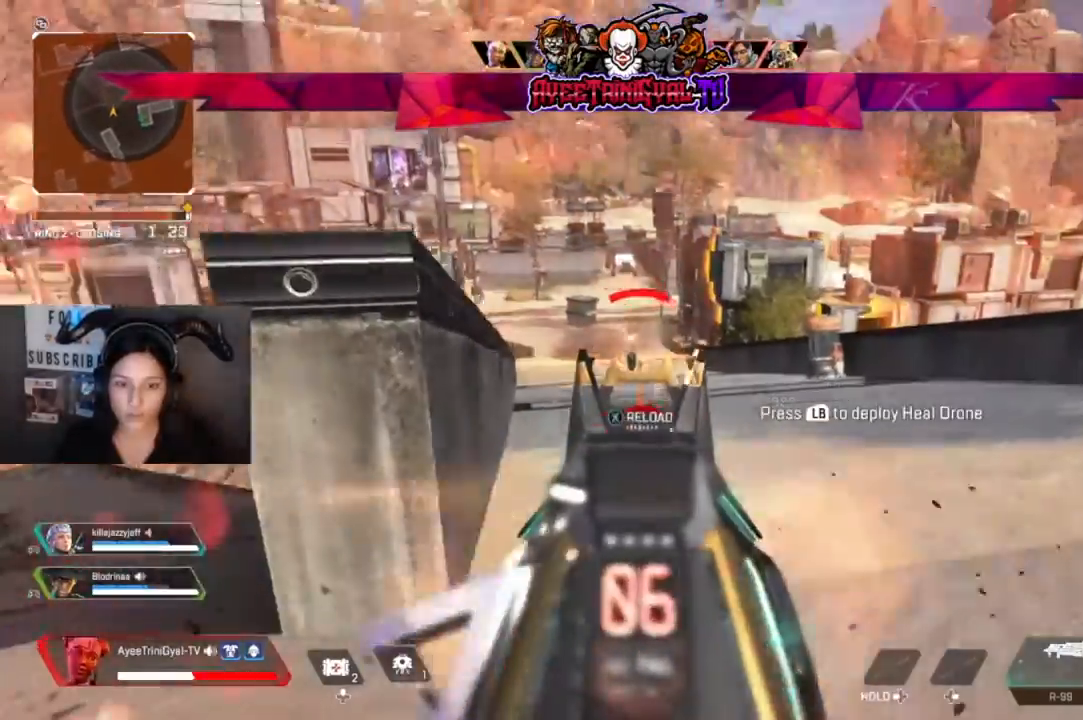
{"buttons": ["X"], "left_stick": "left", "right_stick": "center", "events": [[67, "right_stick", "center"], [367, "R2", "up"], [400, "L2", "up"], [500, "X", "down"]]}
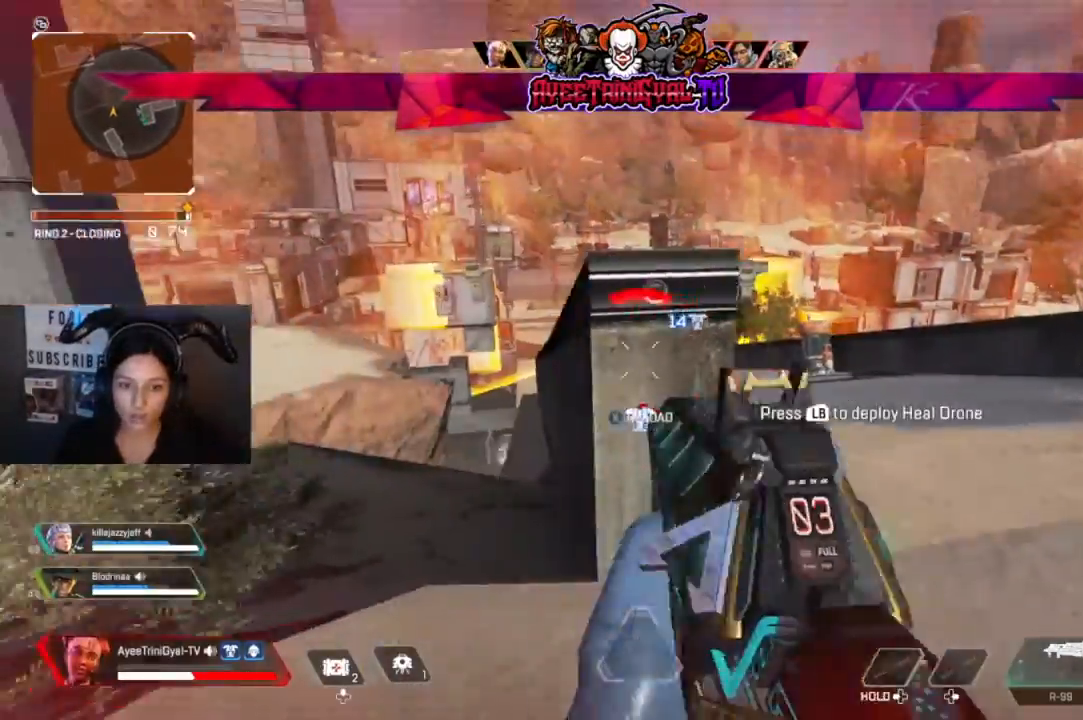
{"buttons": [], "left_stick": "down", "right_stick": "right", "events": [[100, "X", "up"], [133, "left_stick", "down-left"], [300, "left_stick", "down"], [367, "right_stick", "right"]]}
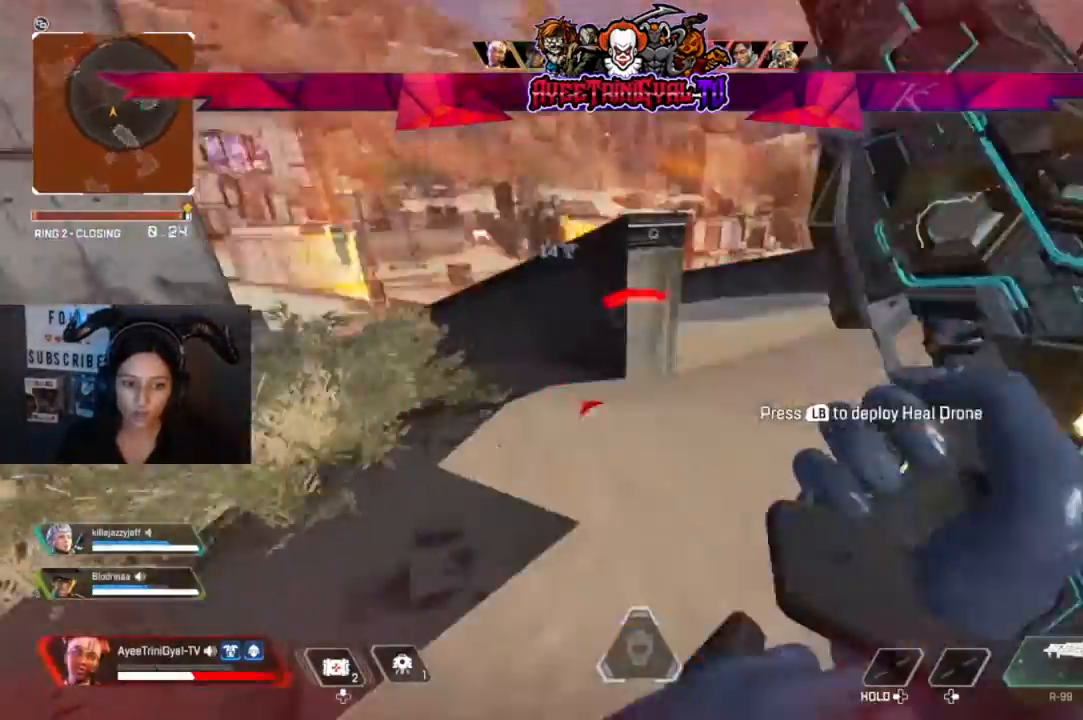
{"buttons": [], "left_stick": "up-right", "right_stick": "center", "events": [[233, "left_stick", "down-right"], [467, "right_stick", "center"], [500, "left_stick", "up-right"]]}
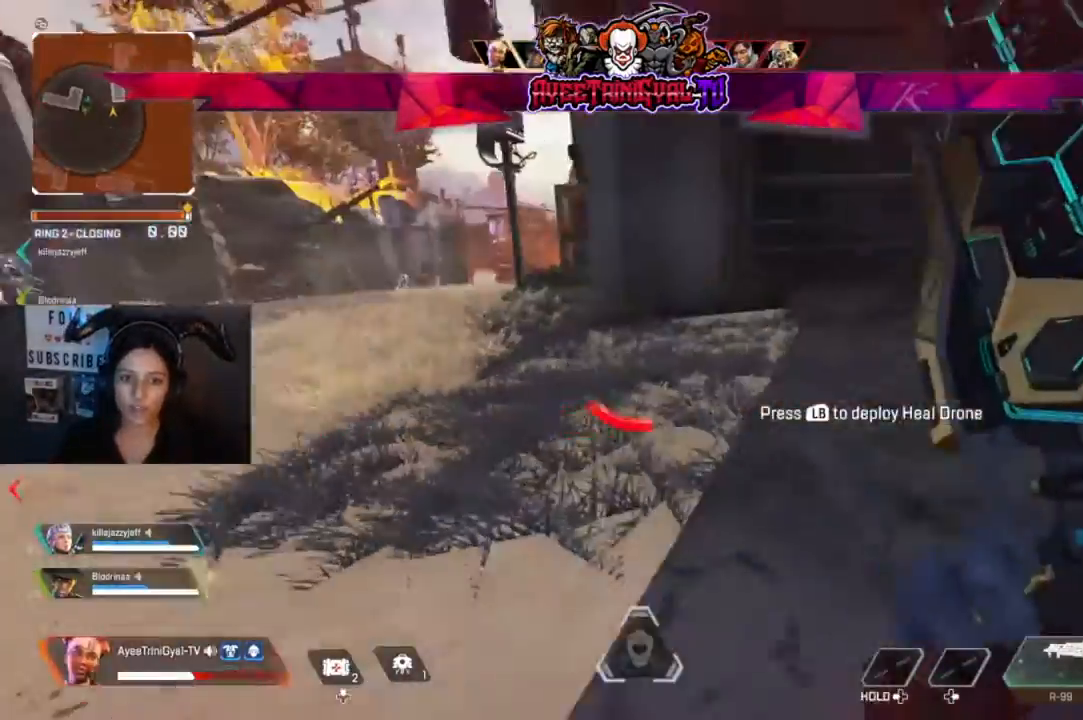
{"buttons": [], "left_stick": "up", "right_stick": "right", "events": [[133, "L3", "down"], [167, "left_stick", "up"], [300, "L3", "up"], [333, "right_stick", "right"]]}
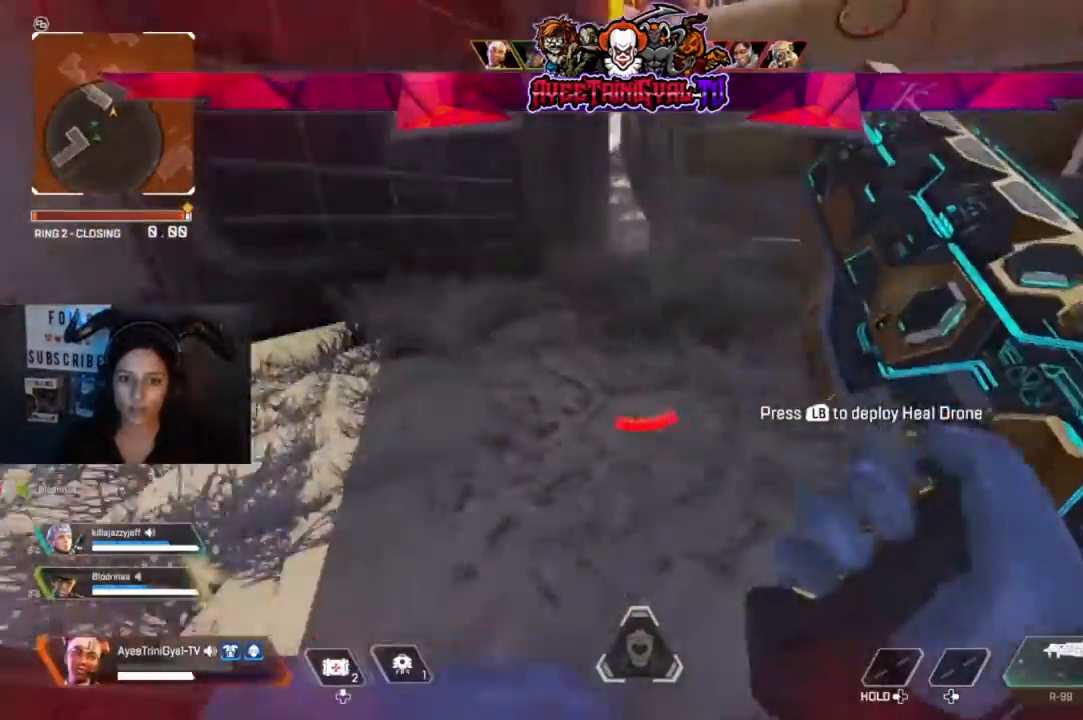
{"buttons": [], "left_stick": "up-right", "right_stick": "right", "events": [[33, "right_stick", "center"], [467, "right_stick", "right"], [500, "left_stick", "up-right"]]}
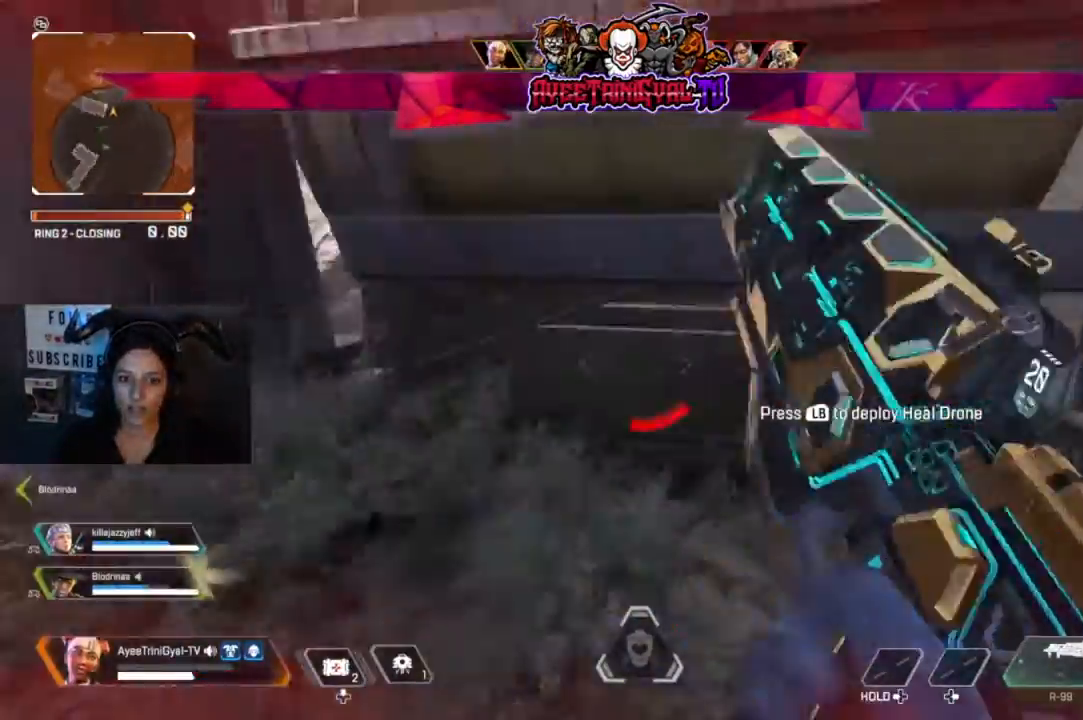
{"buttons": [], "left_stick": "up-right", "right_stick": "center", "events": [[233, "right_stick", "center"]]}
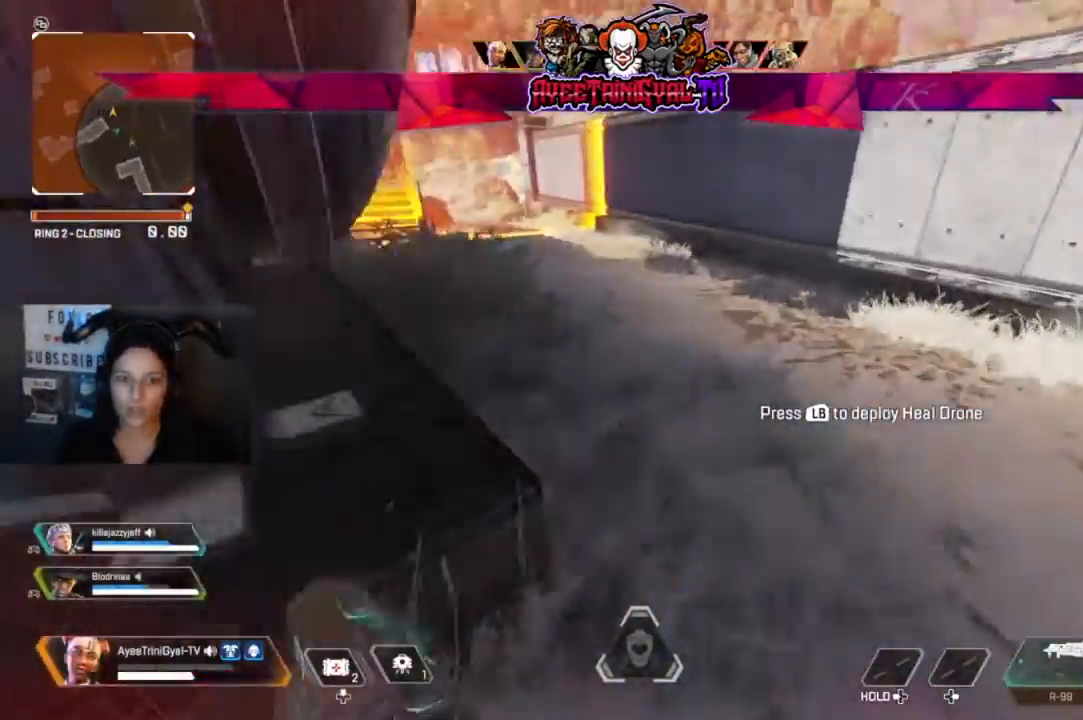
{"buttons": [], "left_stick": "center", "right_stick": "center", "events": [[167, "right_stick", "up-left"], [233, "R3", "down"], [367, "R3", "up"], [433, "left_stick", "center"], [500, "right_stick", "center"]]}
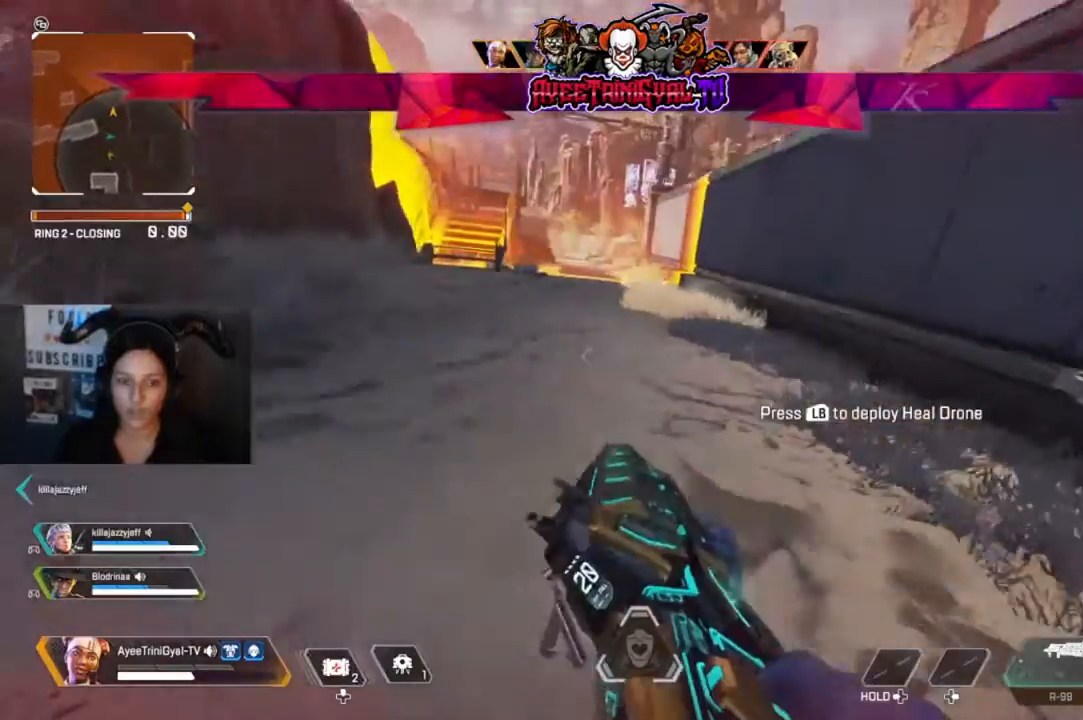
{"buttons": ["DPAD_UP"], "left_stick": "center", "right_stick": "right", "events": [[67, "DPAD_UP", "down"], [467, "right_stick", "right"]]}
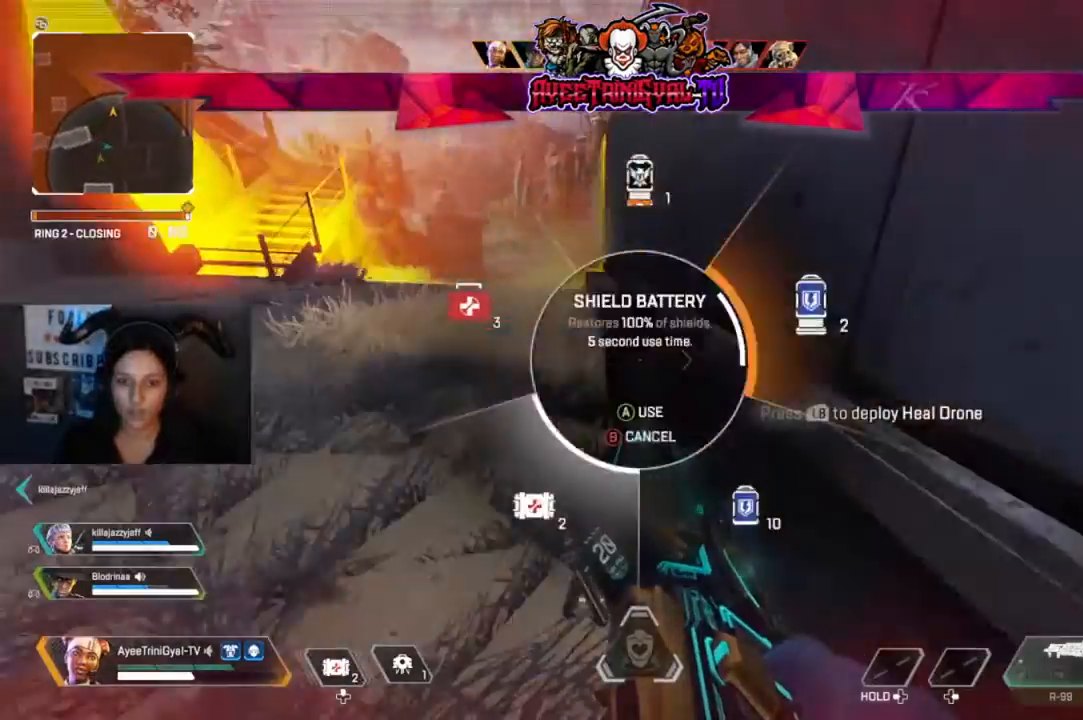
{"buttons": ["DPAD_UP"], "left_stick": "center", "right_stick": "up", "events": [[100, "DPAD_UP", "up"], [100, "right_stick", "center"], [200, "DPAD_UP", "down"], [467, "right_stick", "up"]]}
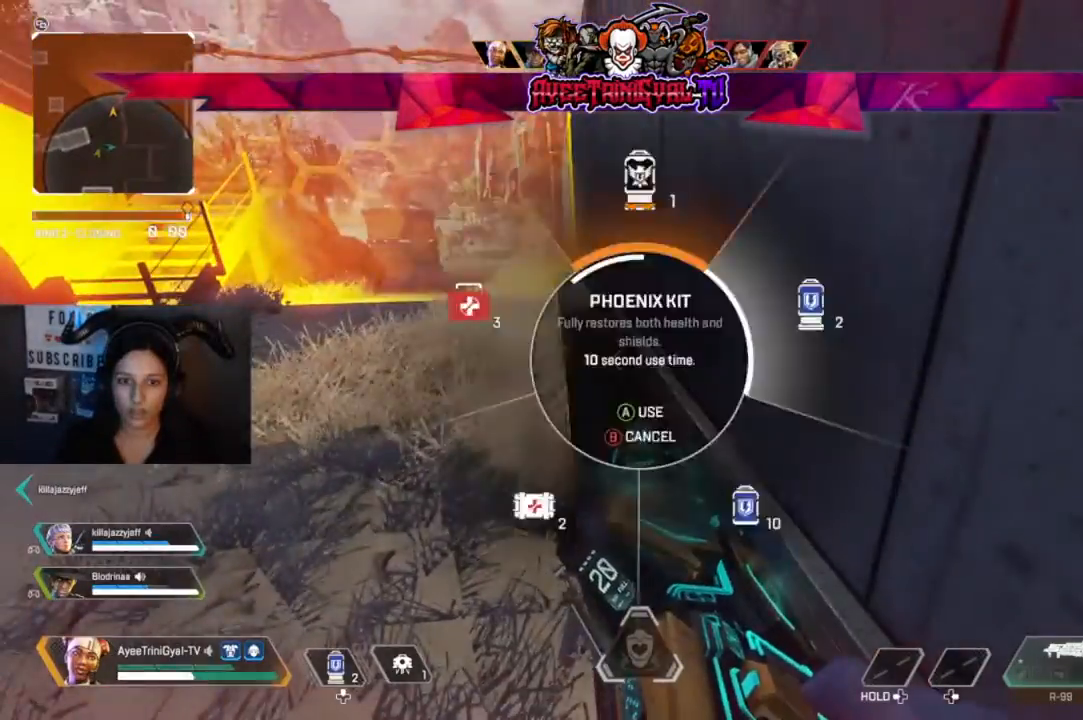
{"buttons": [], "left_stick": "up-right", "right_stick": "center", "events": [[67, "DPAD_UP", "up"], [133, "DPAD_UP", "down"], [133, "right_stick", "center"], [233, "DPAD_UP", "up"], [333, "right_stick", "left"], [500, "left_stick", "up-right"], [500, "right_stick", "center"]]}
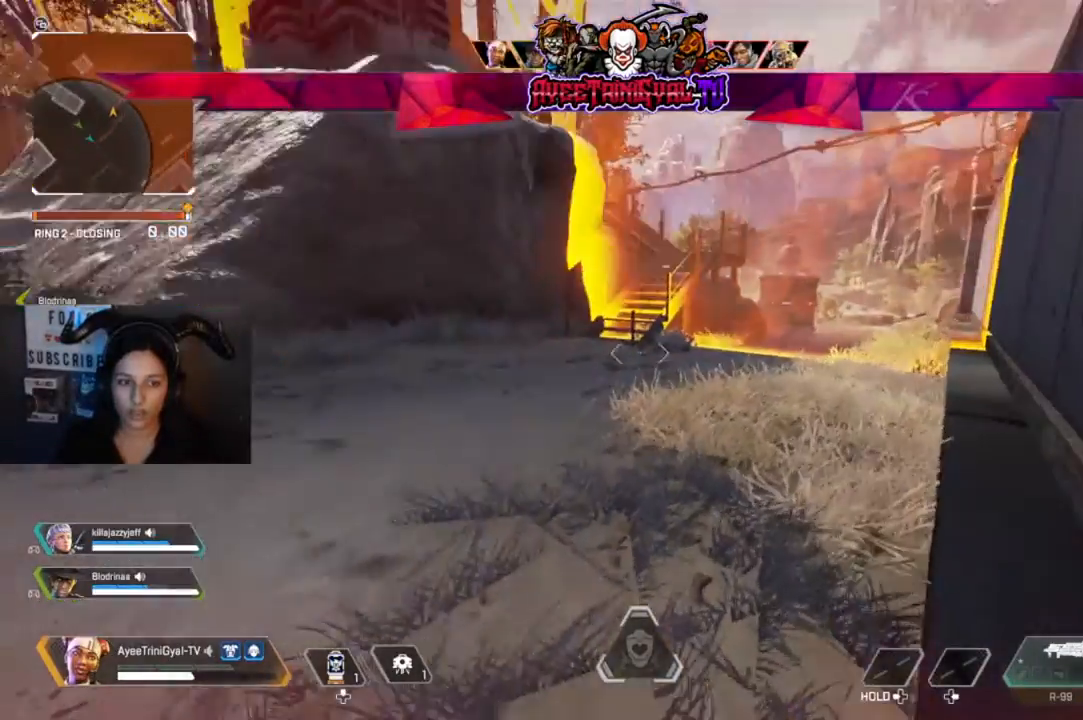
{"buttons": [], "left_stick": "up-right", "right_stick": "left", "events": [[167, "right_stick", "left"], [300, "R3", "down"], [433, "R3", "up"]]}
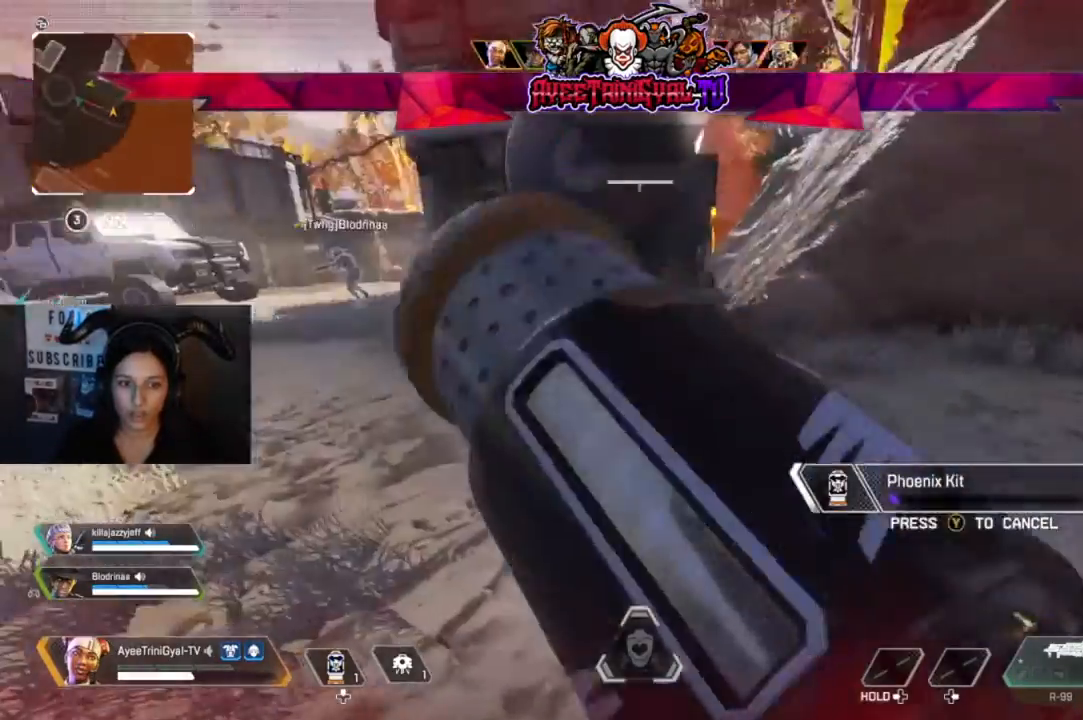
{"buttons": [], "left_stick": "left", "right_stick": "center", "events": [[267, "left_stick", "up-left"], [267, "right_stick", "center"], [333, "left_stick", "left"]]}